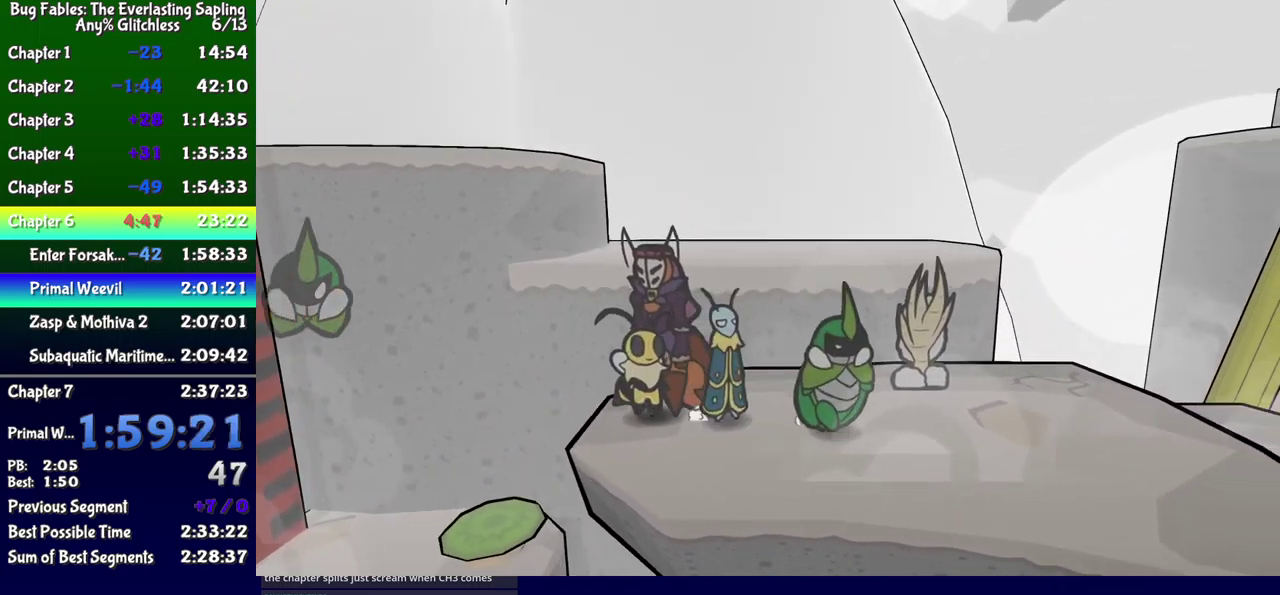
Gameplay with a controller (Xbox layout); each line is a JSON object with the inputs held at the frame after it. "events" lists button and stick changes between this image and that frame as [ms after this image, input, new state], when the widget could be followed in between. Not read: L1 L2 L3 R1 R2 R3 left_stick.
{"buttons": ["DPAD_RIGHT"], "events": [[33, "B", "up"], [83, "B", "down"], [133, "B", "up"], [266, "DPAD_DOWN", "up"]]}
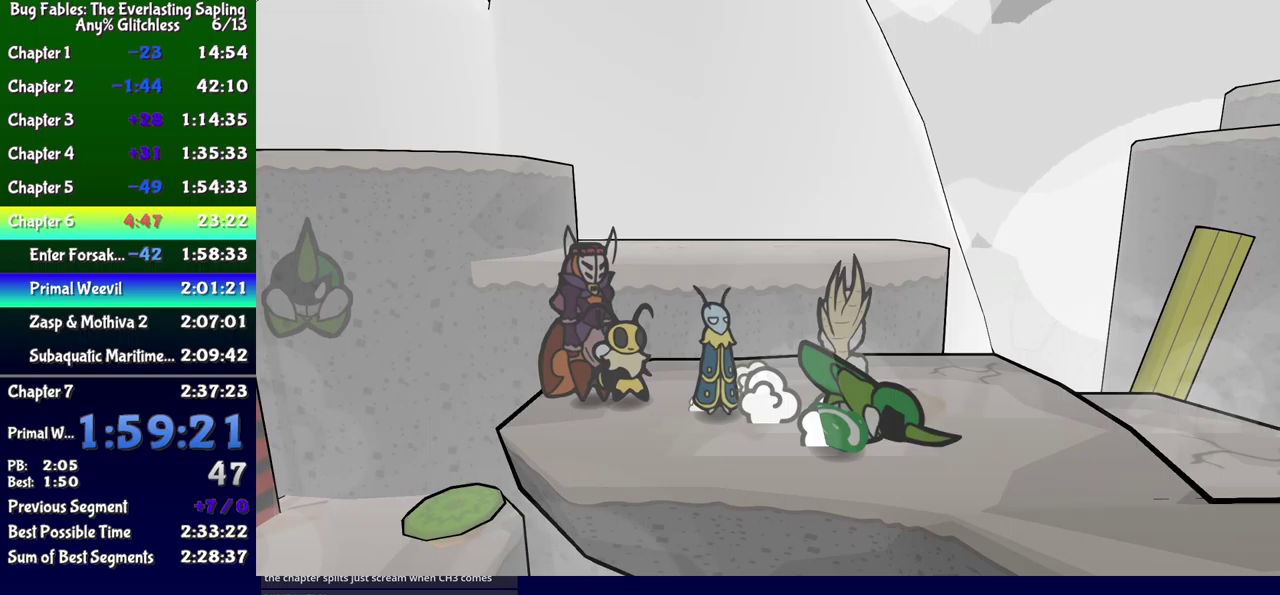
{"buttons": ["DPAD_DOWN", "DPAD_RIGHT"], "events": [[100, "DPAD_DOWN", "down"], [183, "DPAD_RIGHT", "up"], [333, "DPAD_RIGHT", "down"]]}
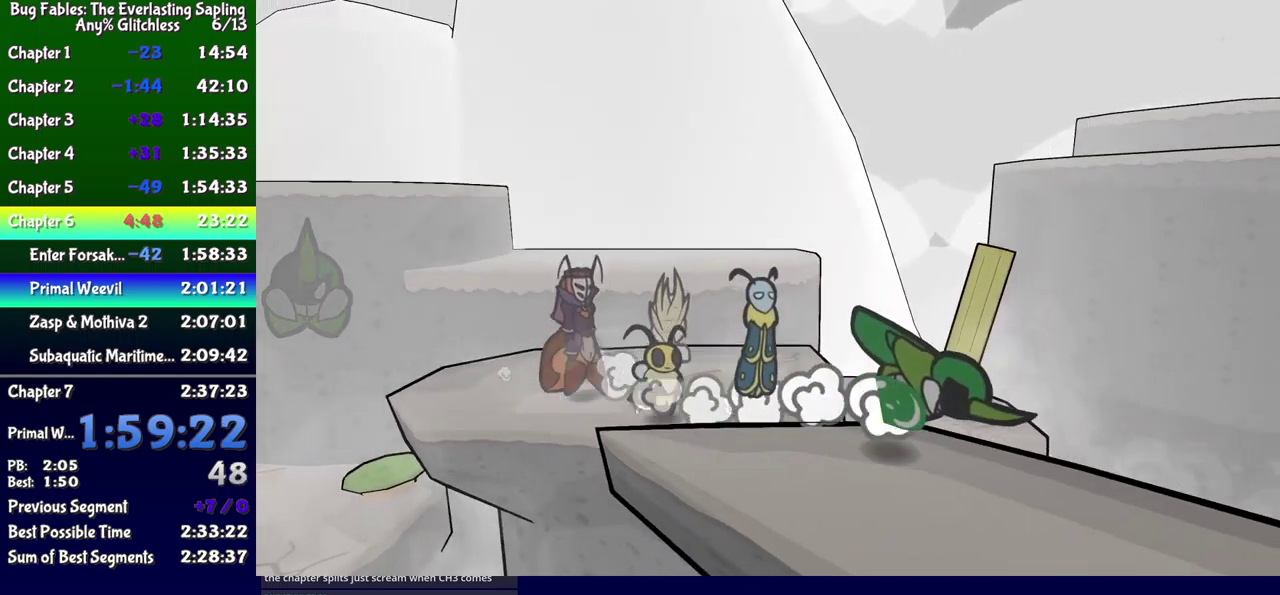
{"buttons": ["DPAD_UP", "DPAD_RIGHT"], "events": [[167, "DPAD_DOWN", "up"], [350, "DPAD_UP", "down"]]}
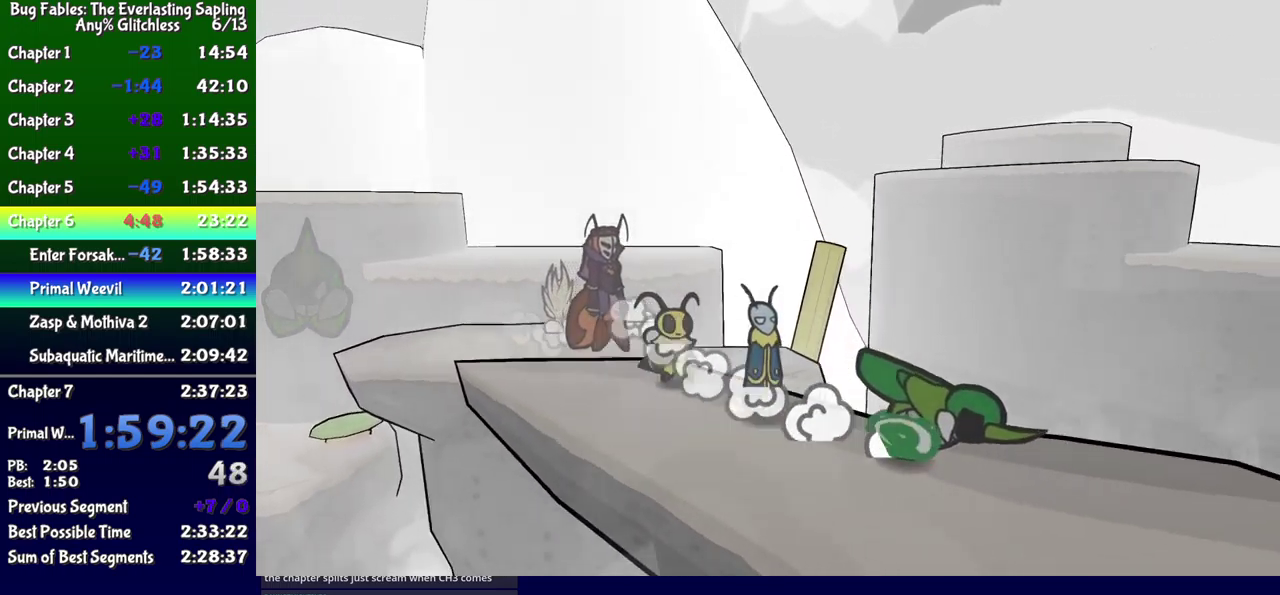
{"buttons": ["DPAD_DOWN"], "events": [[167, "DPAD_UP", "up"], [267, "DPAD_DOWN", "down"], [433, "DPAD_RIGHT", "up"]]}
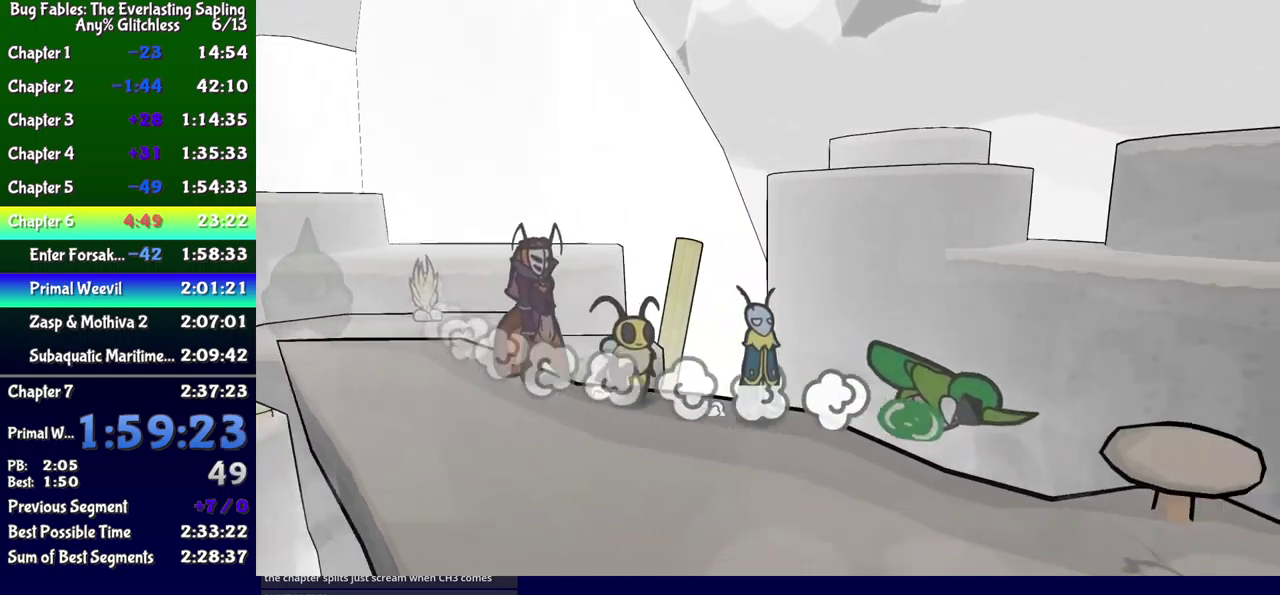
{"buttons": ["DPAD_RIGHT"], "events": [[233, "DPAD_RIGHT", "down"], [283, "DPAD_DOWN", "up"]]}
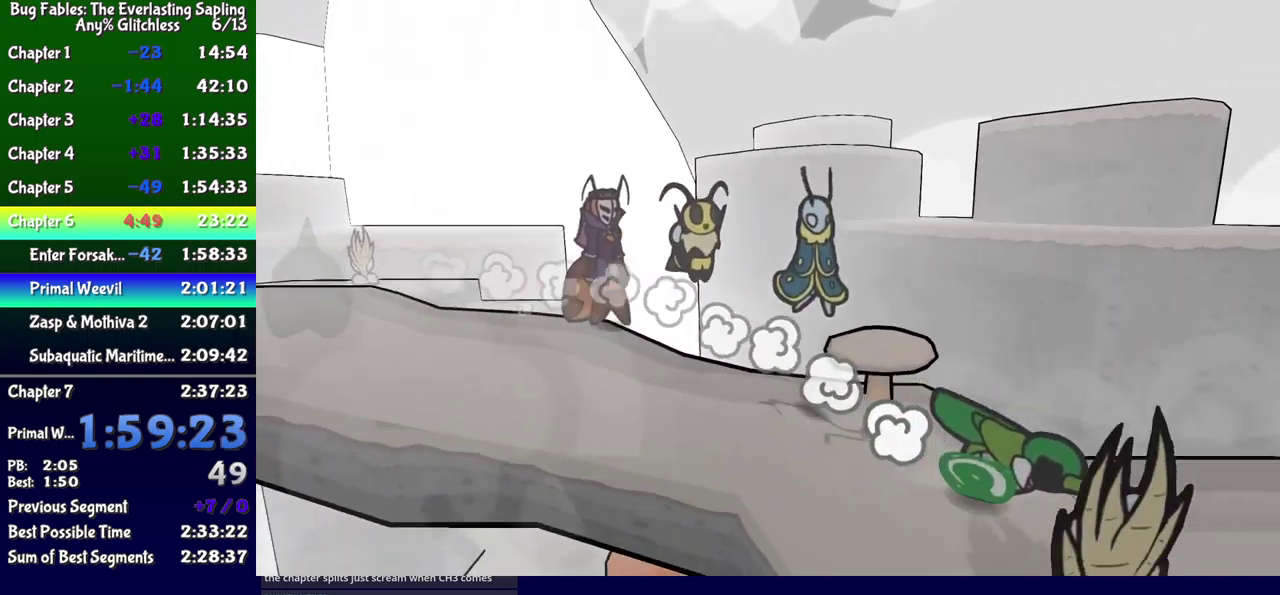
{"buttons": [], "events": [[267, "DPAD_RIGHT", "up"]]}
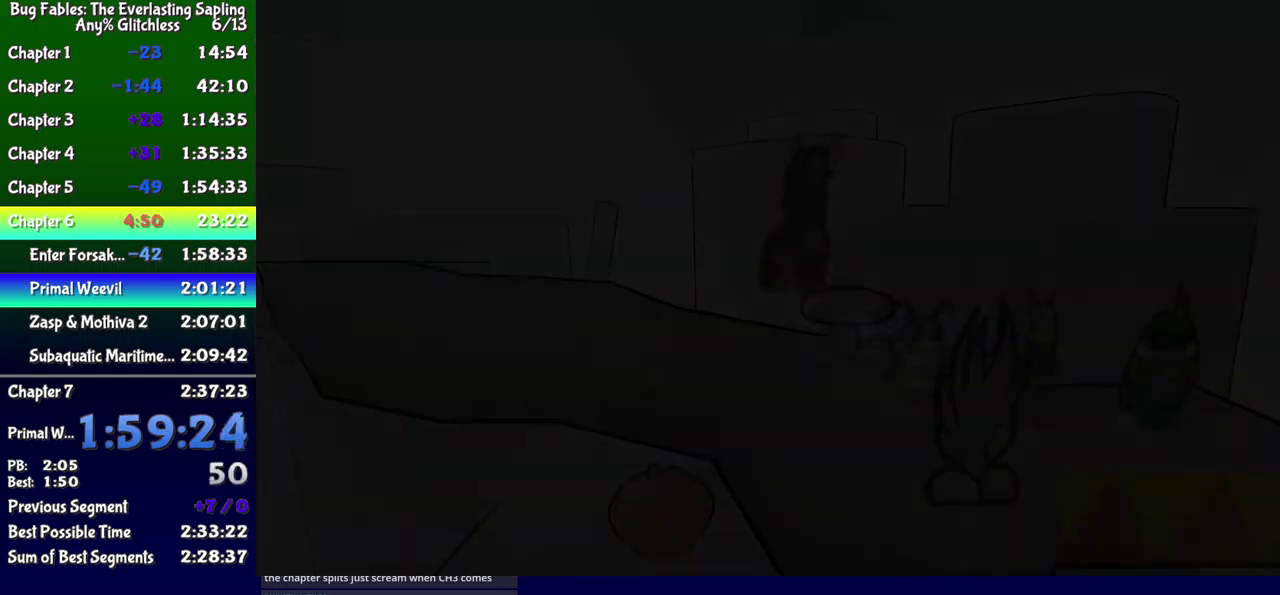
{"buttons": ["DPAD_RIGHT"], "events": [[300, "DPAD_RIGHT", "down"]]}
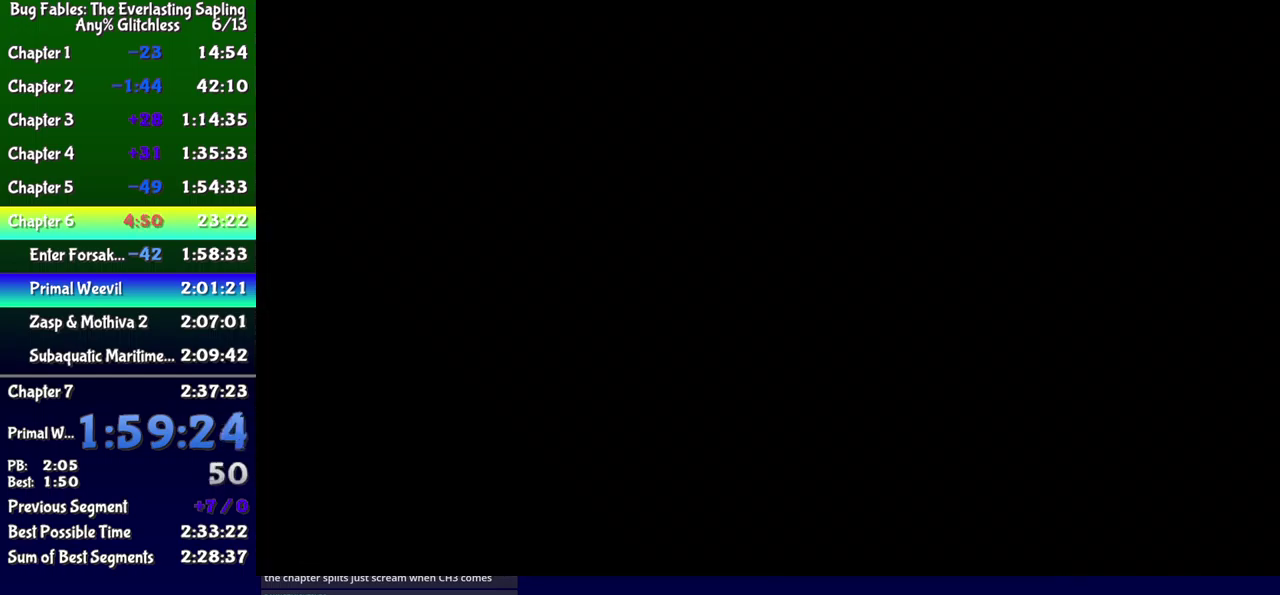
{"buttons": ["DPAD_RIGHT"], "events": []}
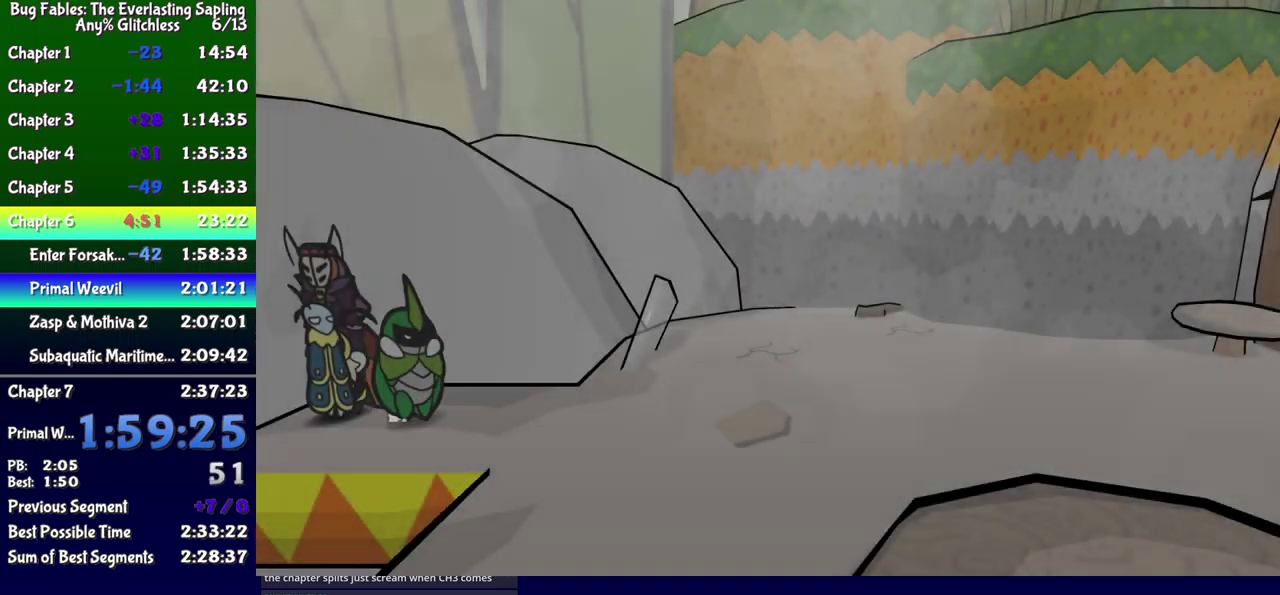
{"buttons": ["DPAD_RIGHT"], "events": []}
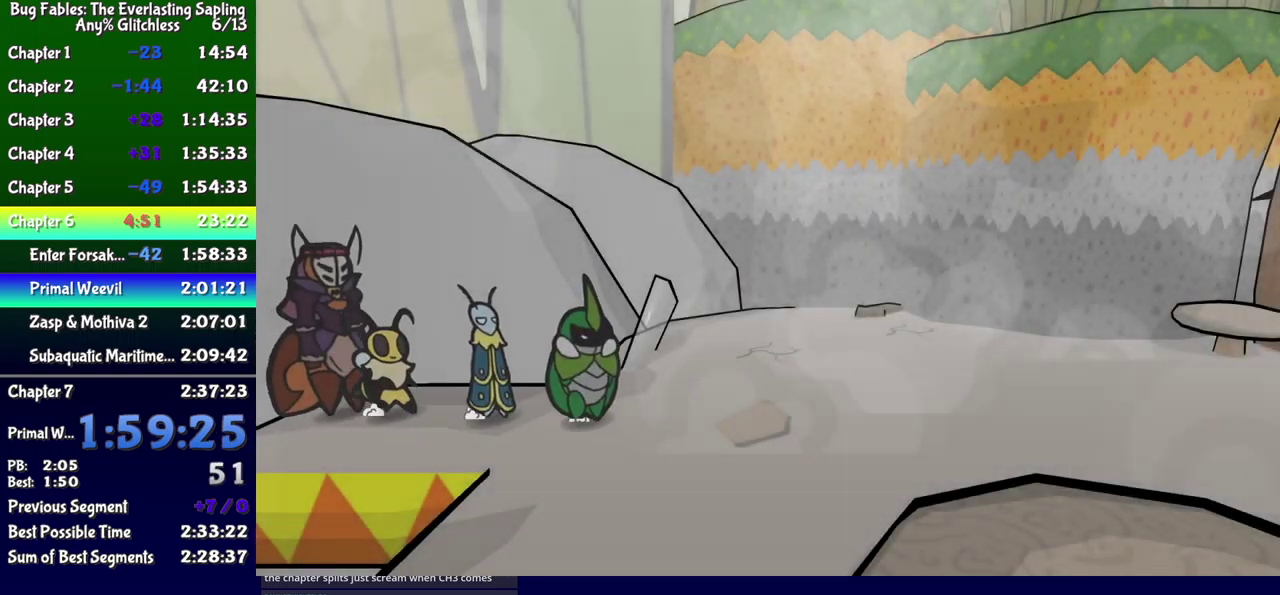
{"buttons": ["DPAD_DOWN", "DPAD_RIGHT"], "events": [[83, "B", "down"], [133, "B", "up"], [500, "DPAD_DOWN", "down"]]}
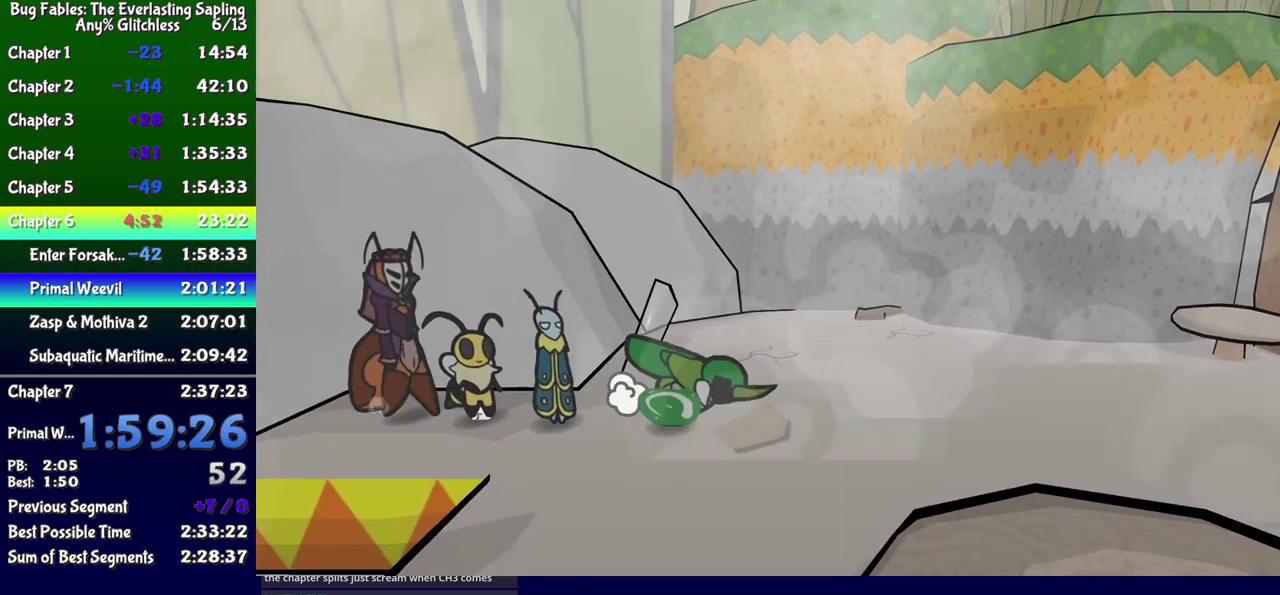
{"buttons": ["DPAD_RIGHT"], "events": [[167, "DPAD_DOWN", "up"], [283, "DPAD_DOWN", "down"], [467, "DPAD_DOWN", "up"]]}
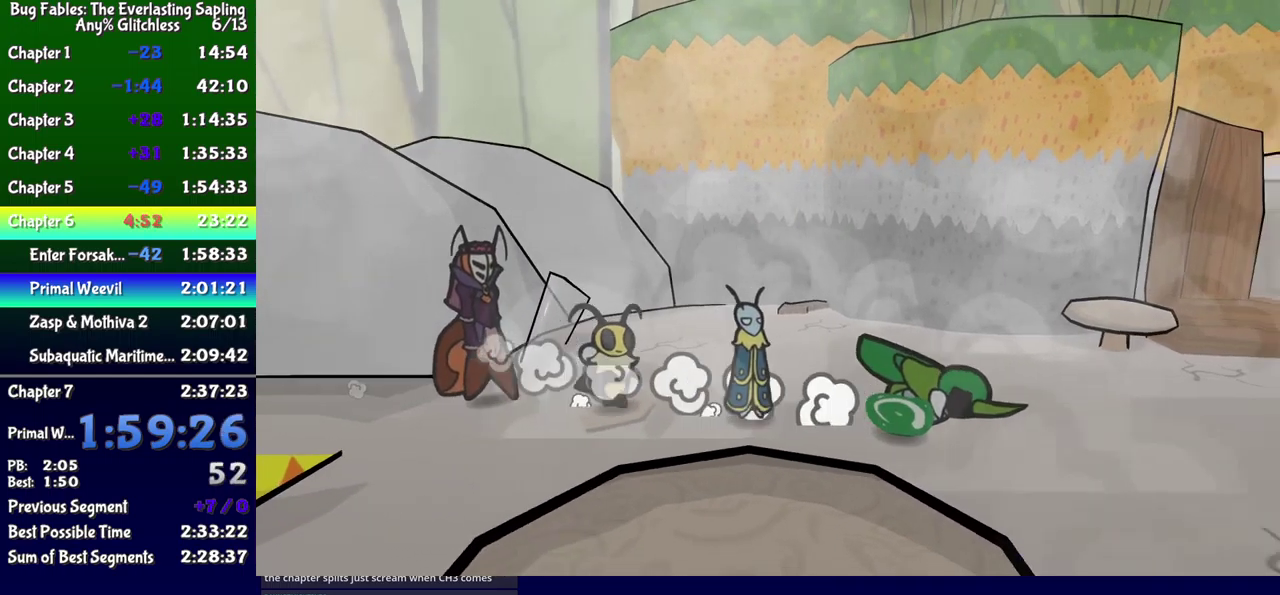
{"buttons": ["DPAD_DOWN", "DPAD_RIGHT"], "events": [[117, "DPAD_DOWN", "down"]]}
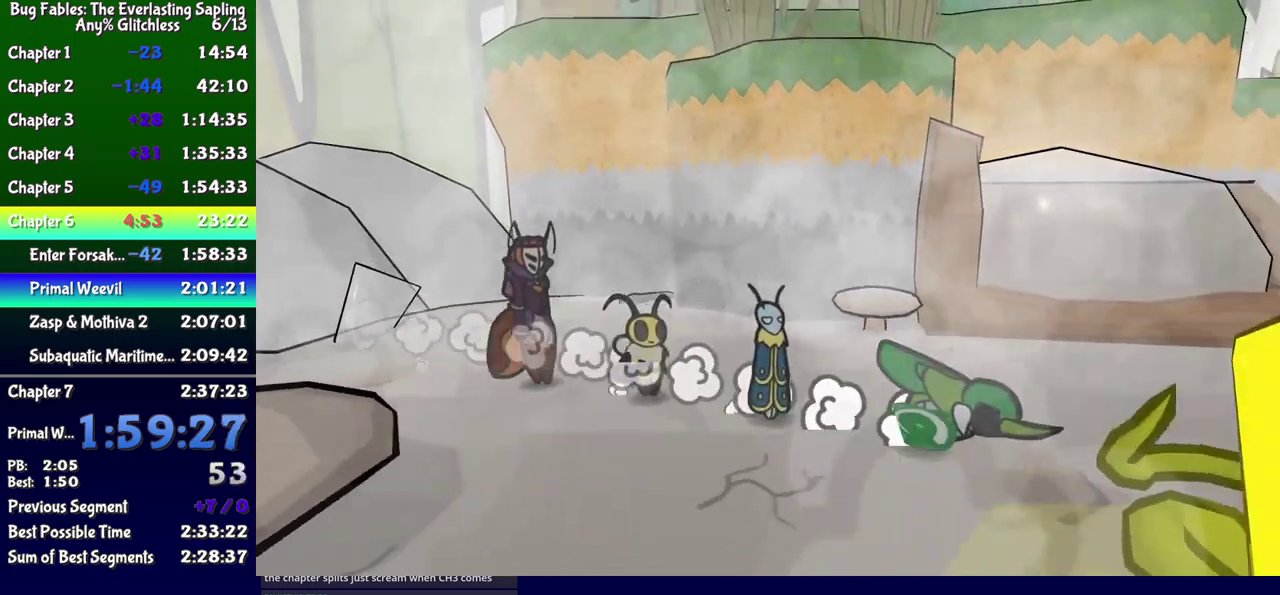
{"buttons": ["DPAD_LEFT"], "events": [[334, "B", "down"], [334, "DPAD_RIGHT", "up"], [350, "DPAD_DOWN", "up"], [384, "B", "up"], [417, "DPAD_RIGHT", "down"], [434, "B", "down"], [484, "B", "up"], [484, "DPAD_RIGHT", "up"], [500, "DPAD_LEFT", "down"]]}
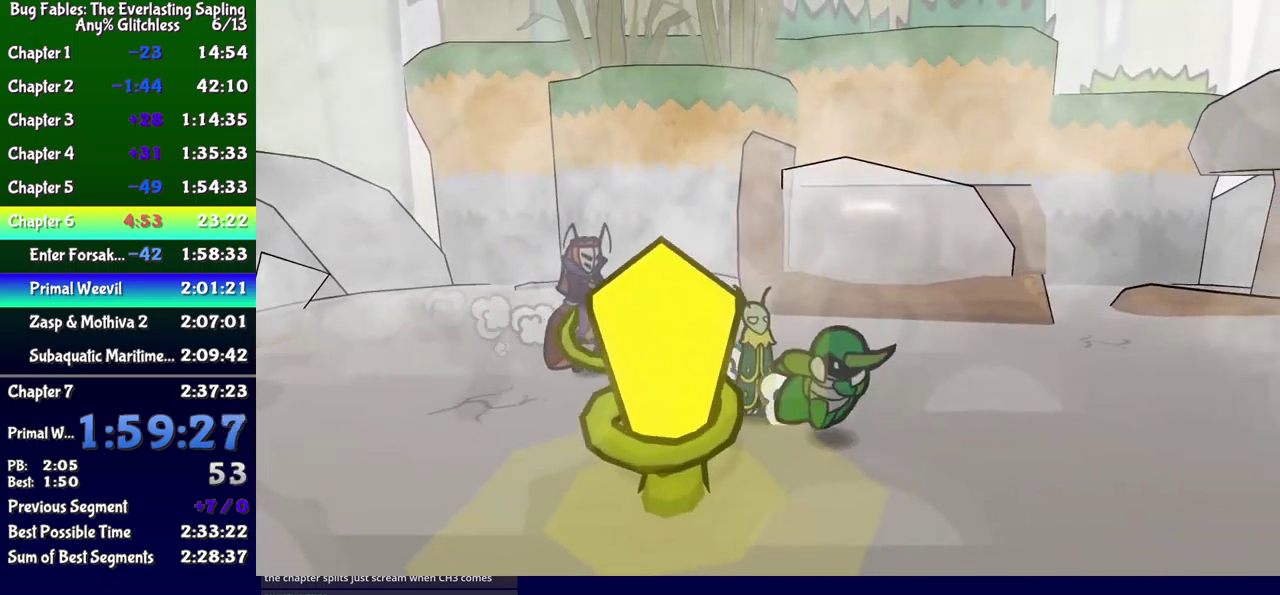
{"buttons": ["DPAD_DOWN", "DPAD_LEFT"], "events": [[117, "DPAD_UP", "down"], [200, "DPAD_UP", "up"], [267, "DPAD_DOWN", "down"], [434, "B", "down"], [500, "B", "up"]]}
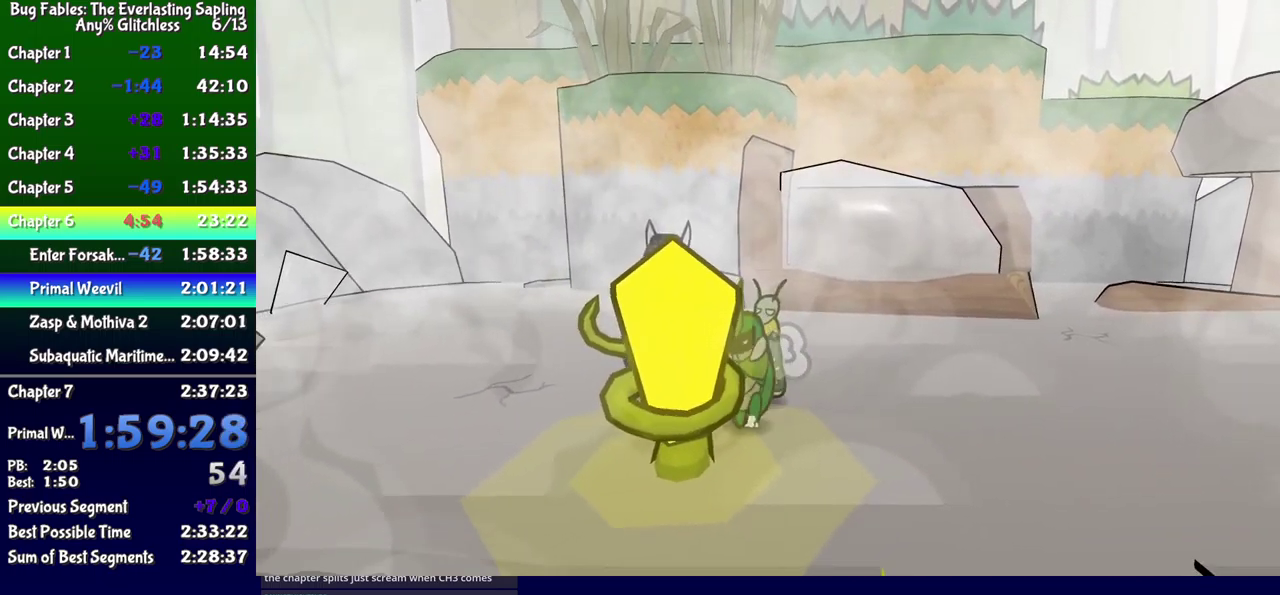
{"buttons": ["B", "DPAD_UP", "DPAD_RIGHT"], "events": [[17, "DPAD_LEFT", "up"], [117, "DPAD_DOWN", "up"], [284, "DPAD_RIGHT", "down"], [434, "DPAD_UP", "down"], [467, "B", "down"]]}
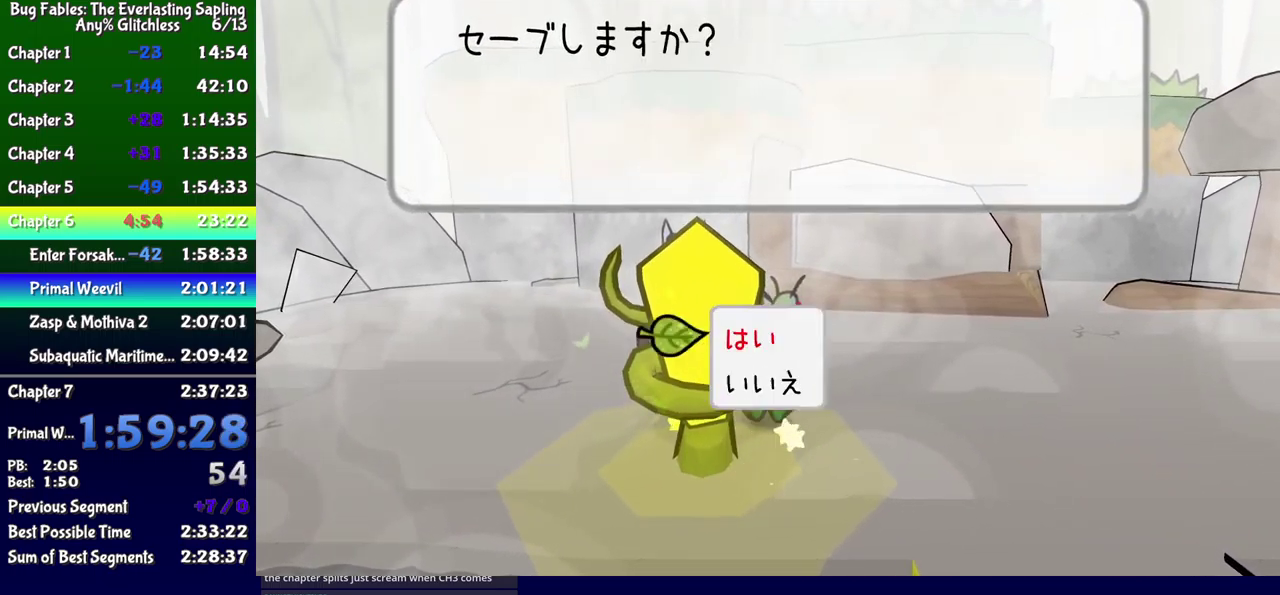
{"buttons": ["DPAD_RIGHT"], "events": [[17, "B", "up"], [84, "B", "down"], [134, "B", "up"], [334, "DPAD_UP", "up"], [434, "B", "down"], [484, "B", "up"]]}
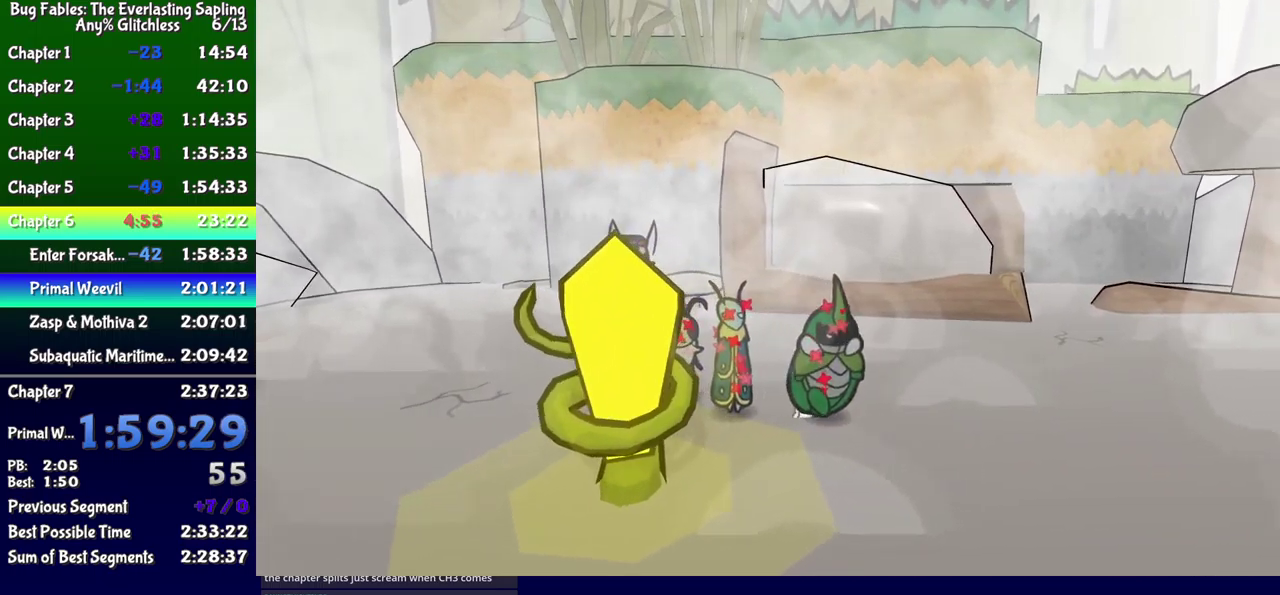
{"buttons": ["DPAD_UP", "DPAD_RIGHT"], "events": [[34, "B", "down"], [100, "B", "up"], [334, "DPAD_UP", "down"]]}
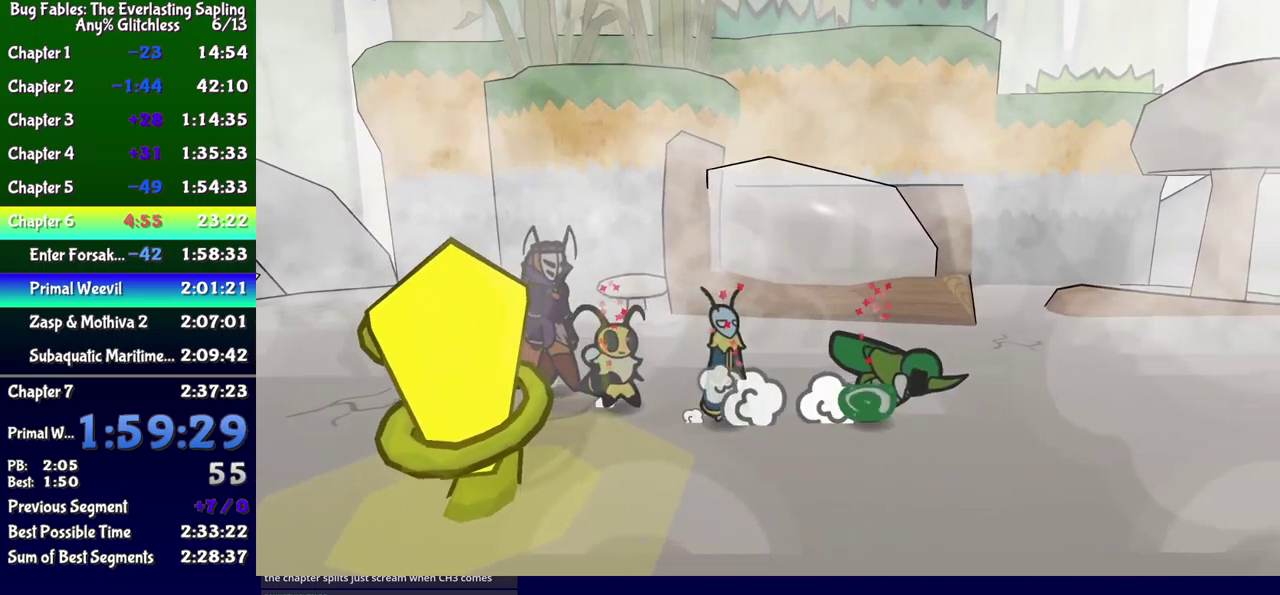
{"buttons": ["DPAD_RIGHT"], "events": [[117, "DPAD_UP", "up"]]}
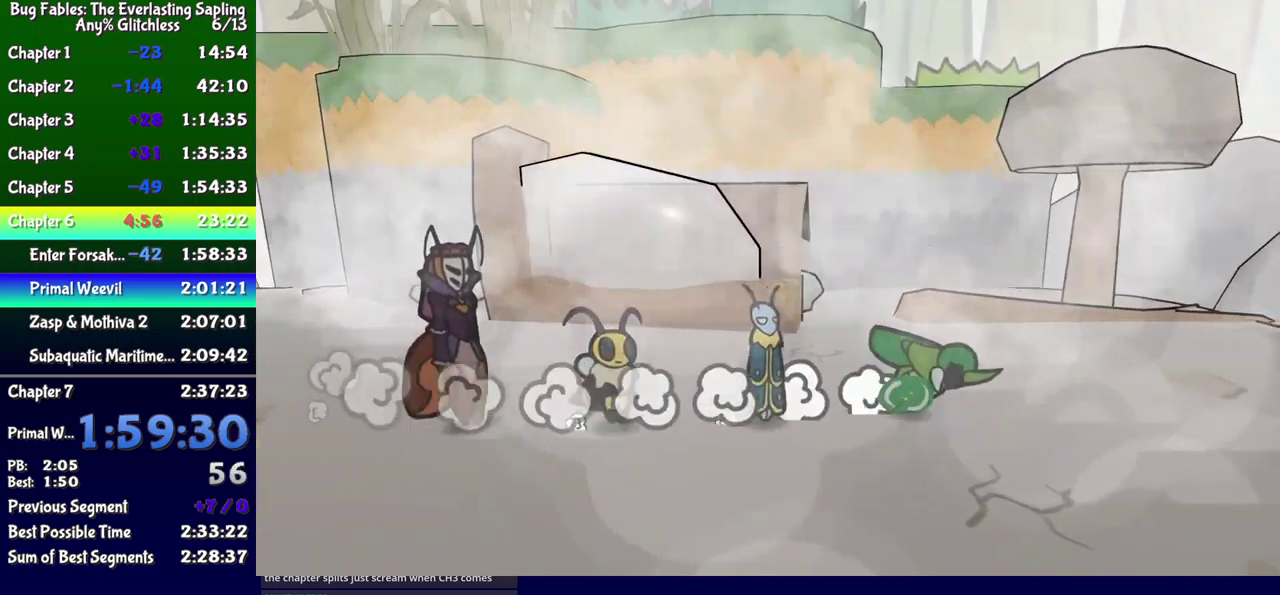
{"buttons": ["B"], "events": [[350, "DPAD_RIGHT", "up"], [384, "B", "down"]]}
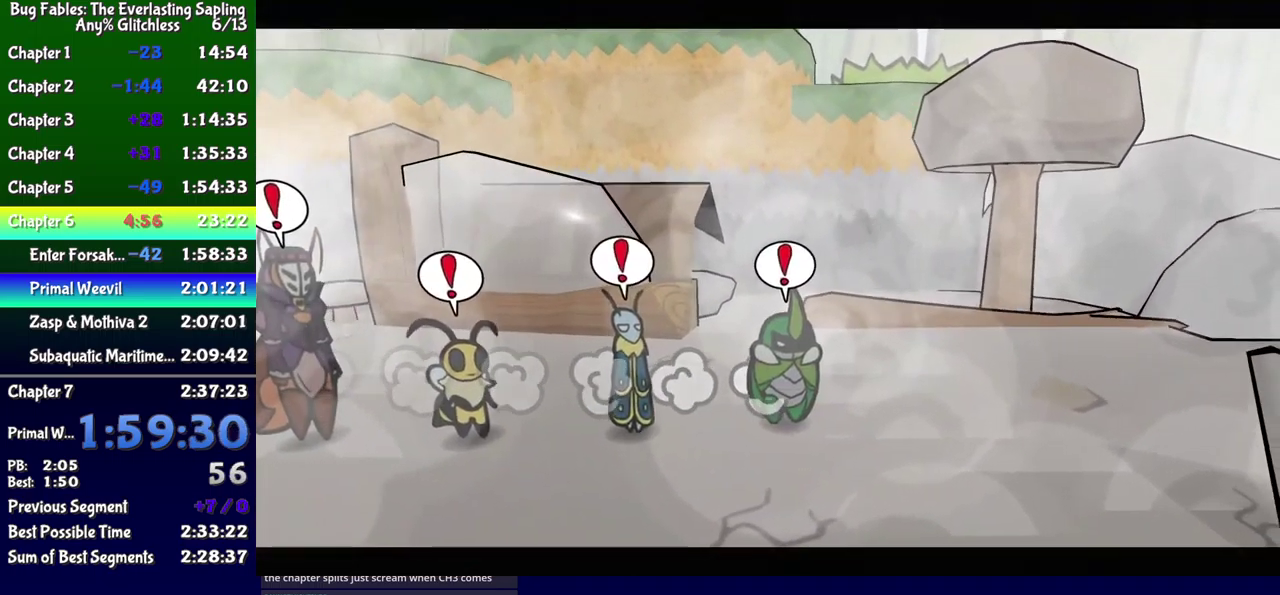
{"buttons": ["B"], "events": []}
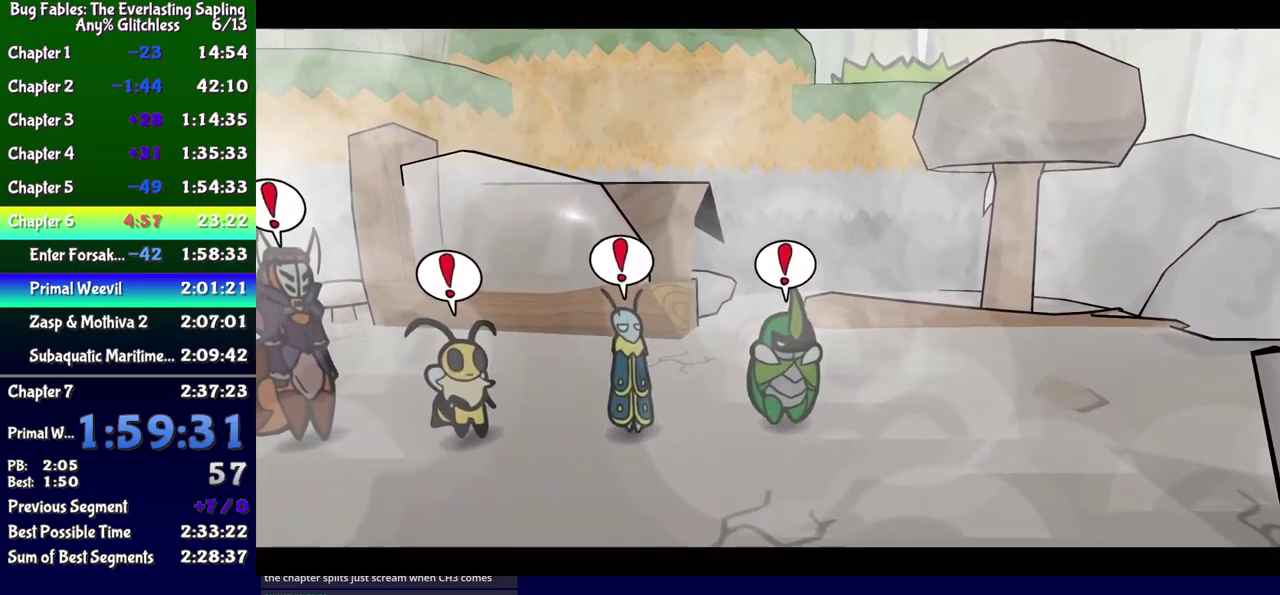
{"buttons": ["B"], "events": []}
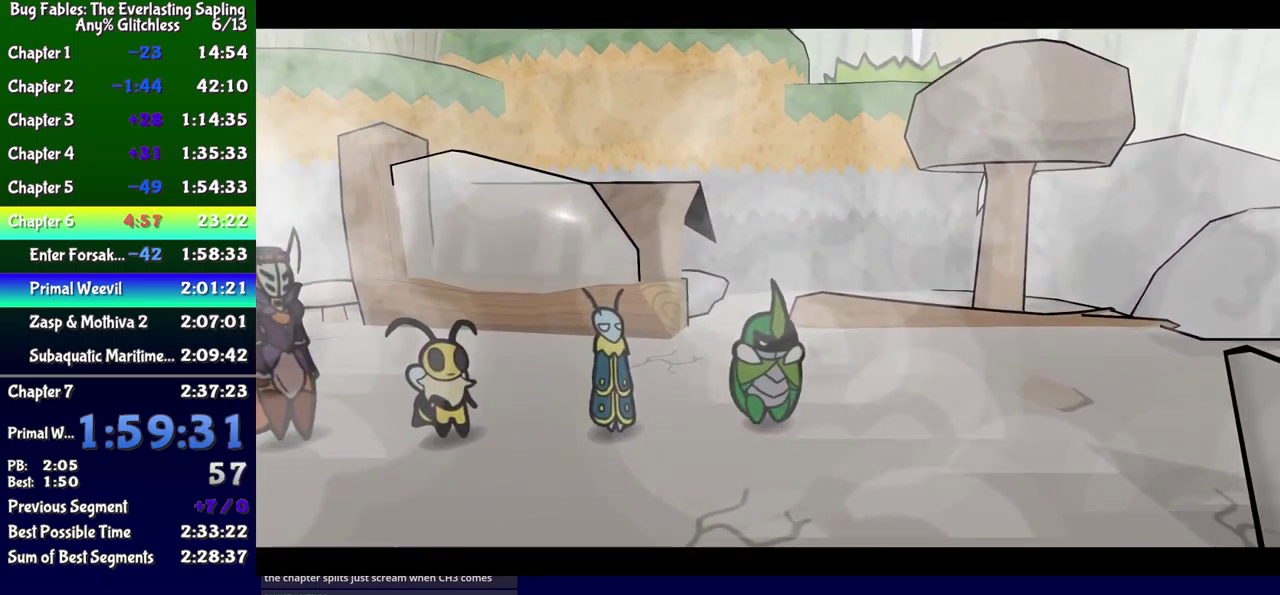
{"buttons": ["B"], "events": []}
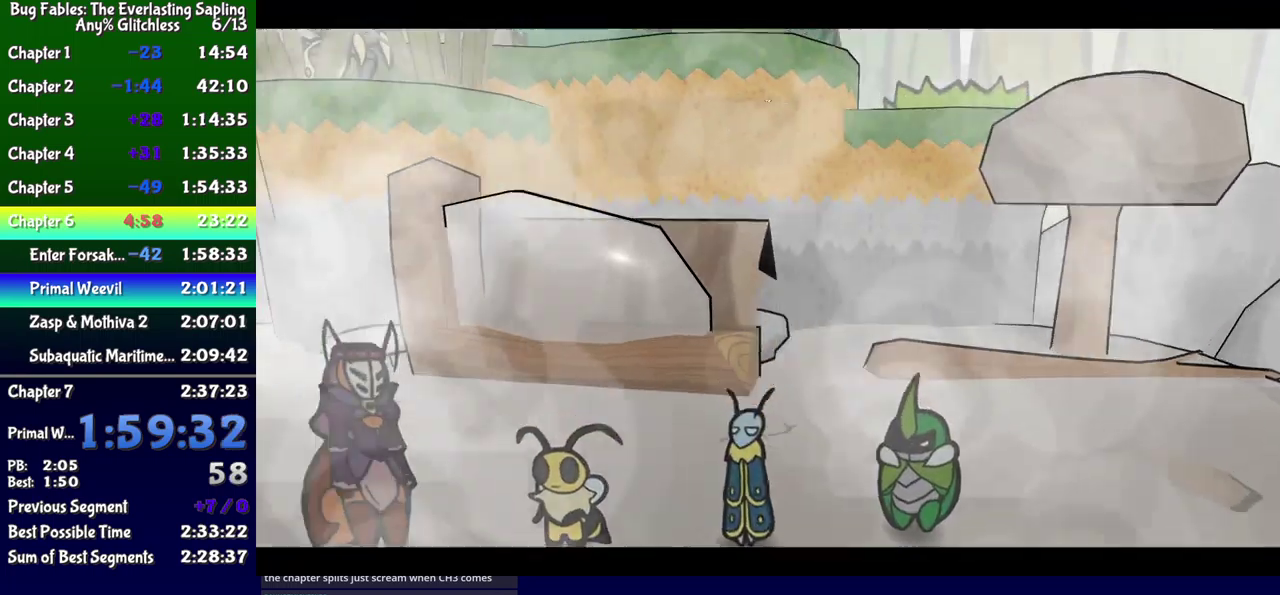
{"buttons": ["B"], "events": []}
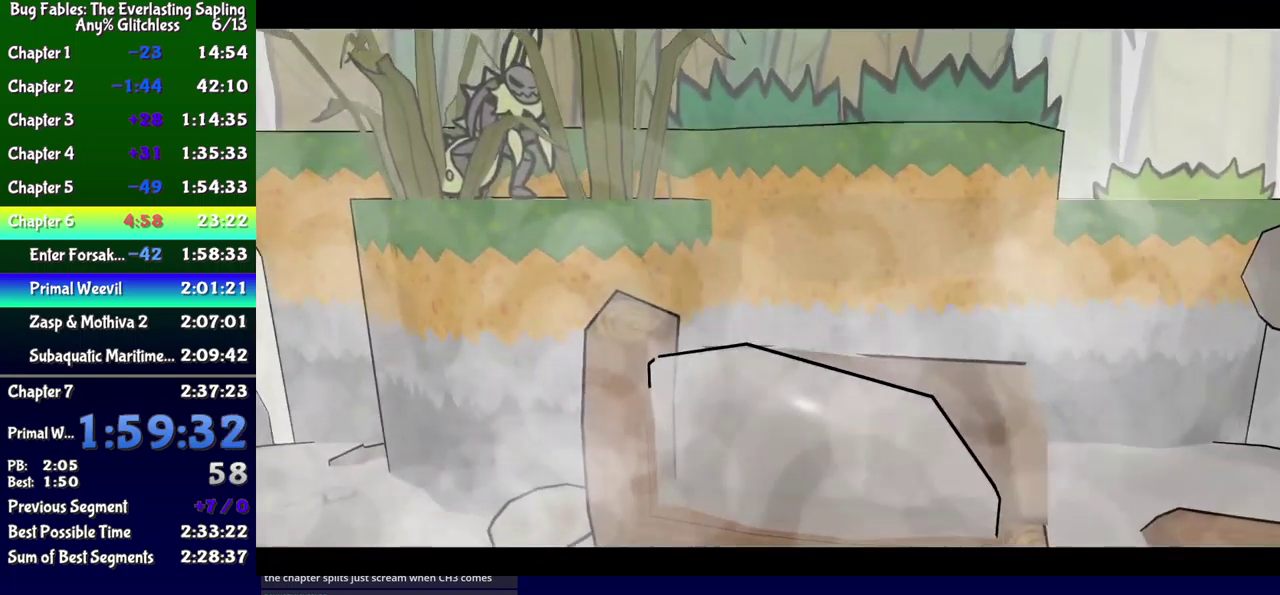
{"buttons": ["B"], "events": []}
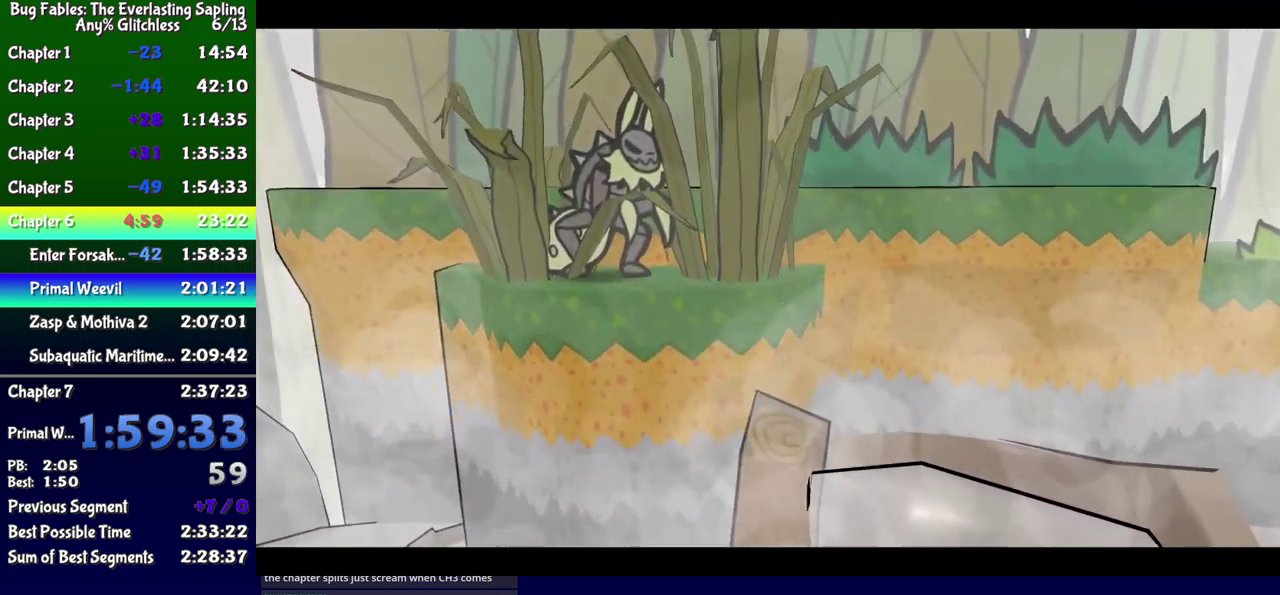
{"buttons": ["B"], "events": []}
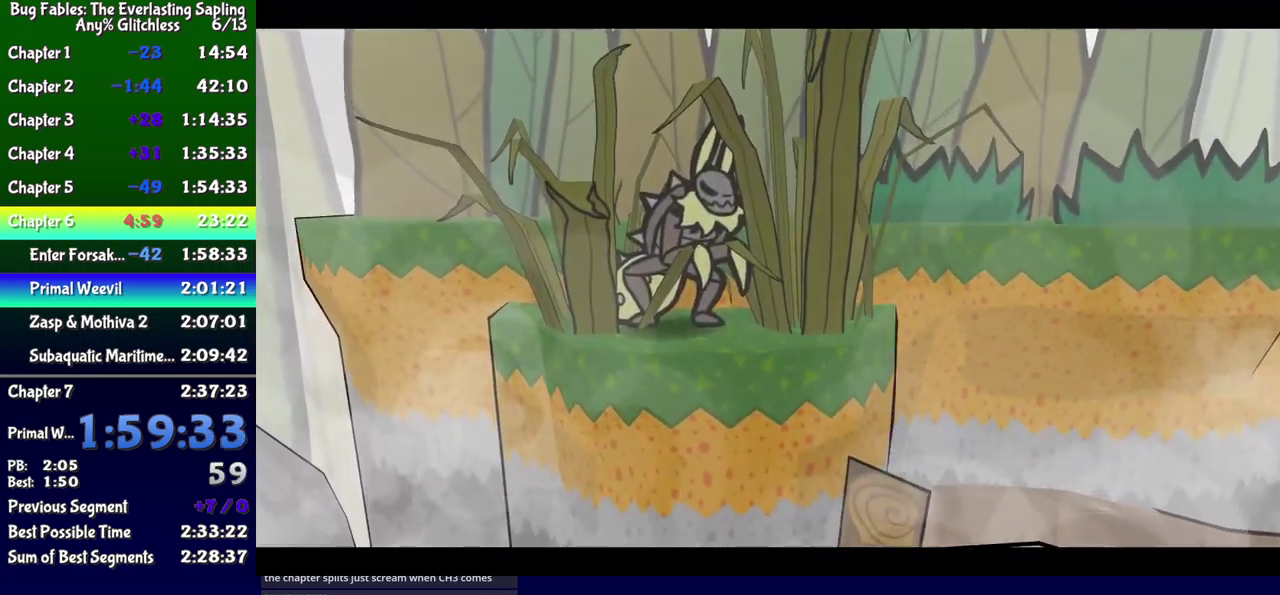
{"buttons": ["B"], "events": []}
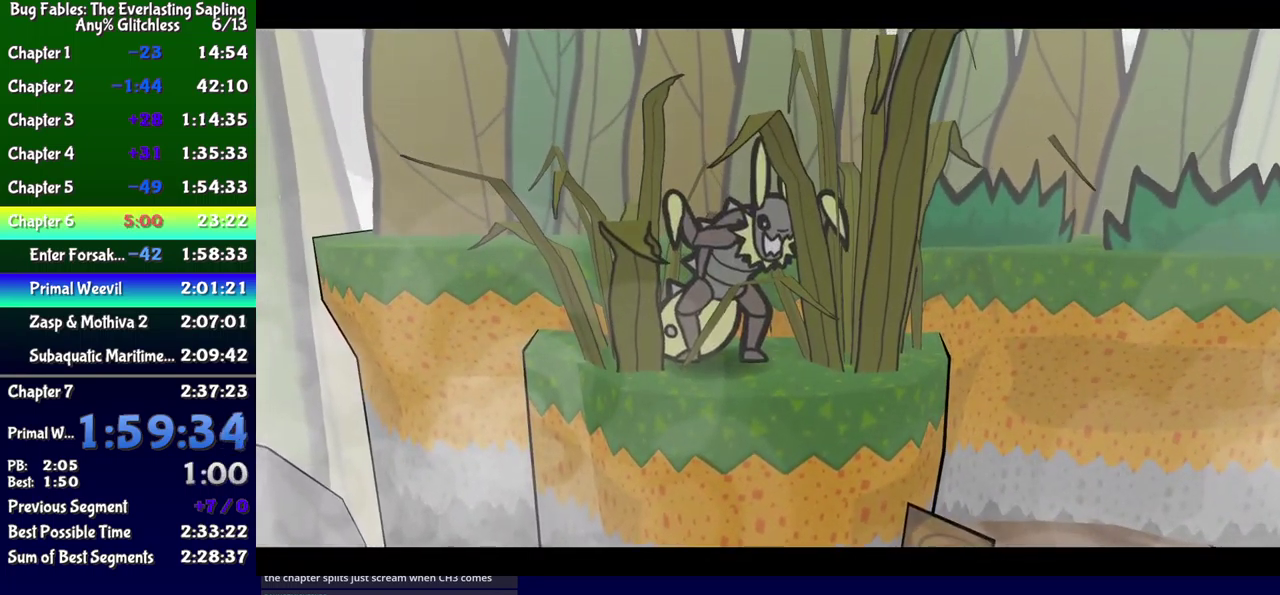
{"buttons": ["B"], "events": []}
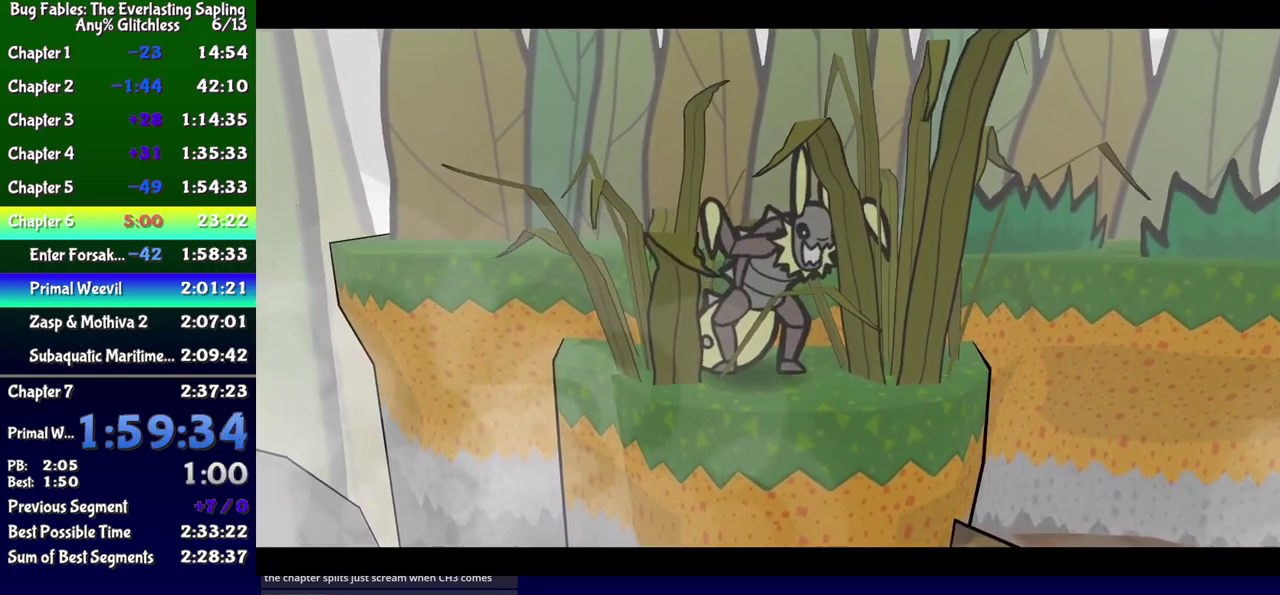
{"buttons": ["B"], "events": []}
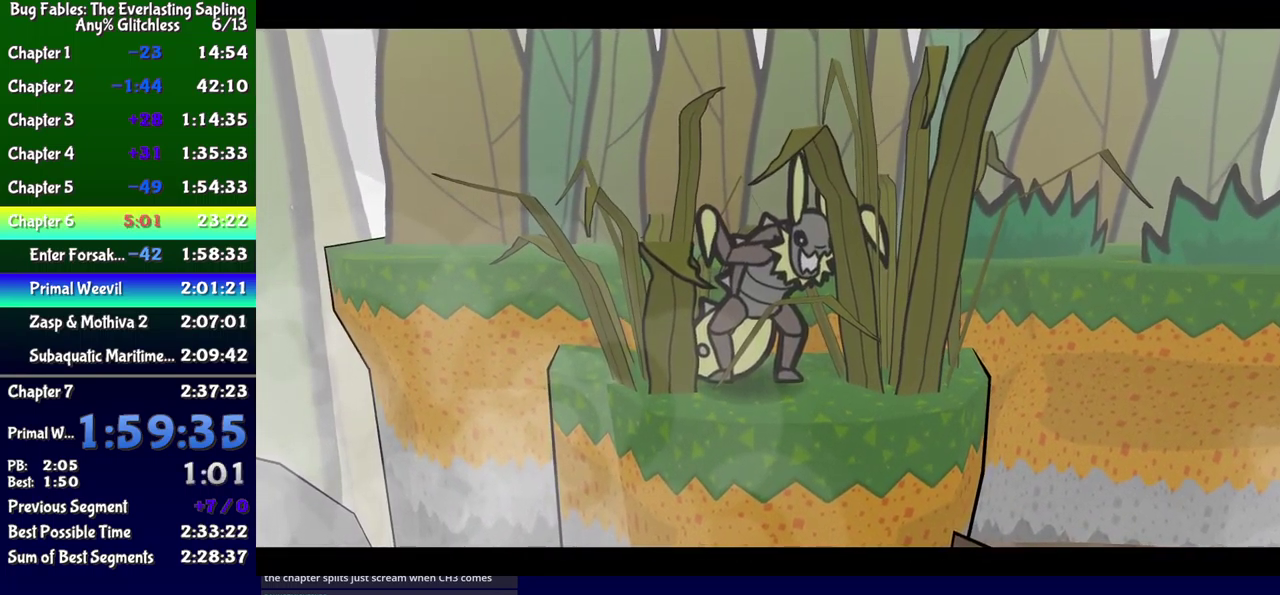
{"buttons": ["B"], "events": []}
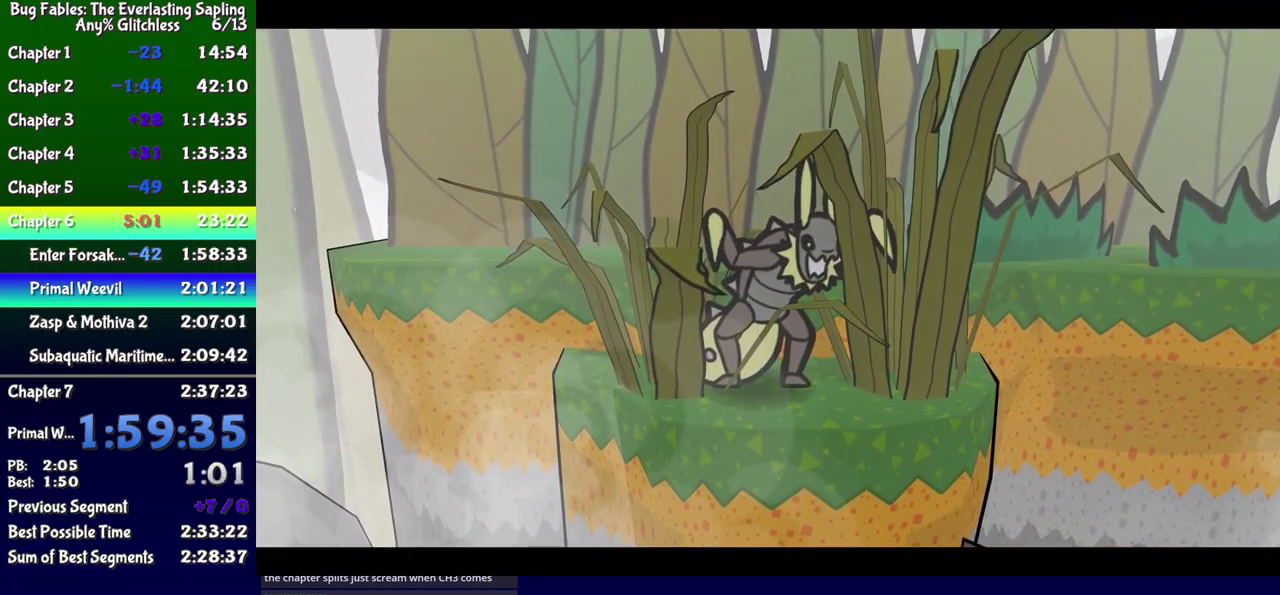
{"buttons": ["B"], "events": []}
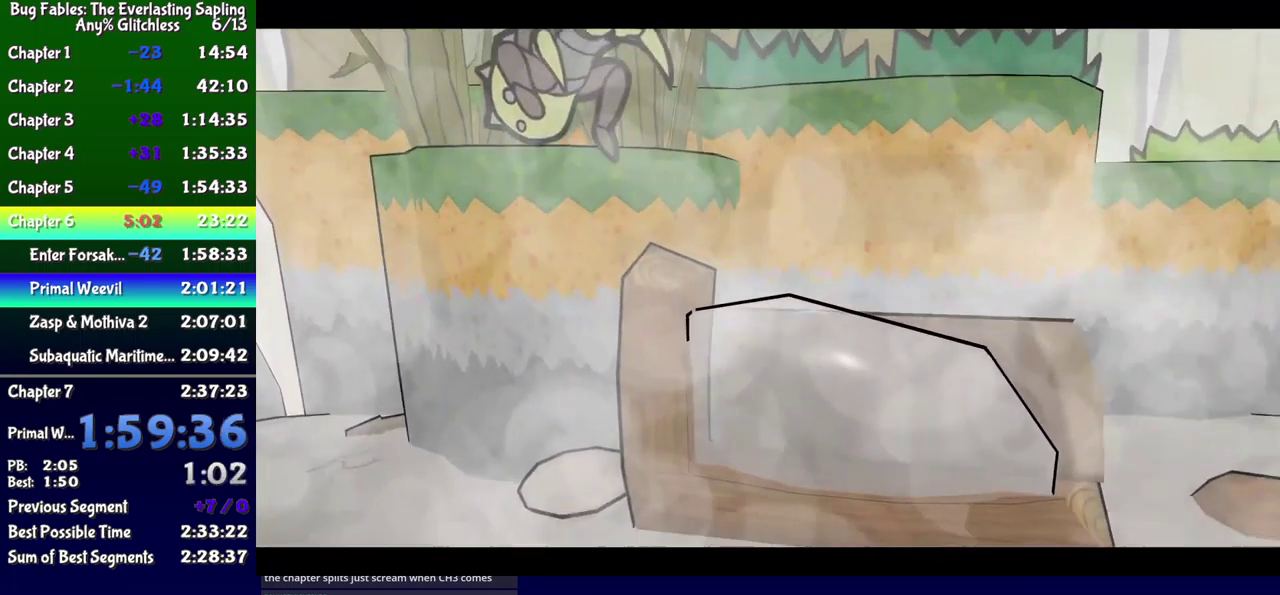
{"buttons": ["B"], "events": []}